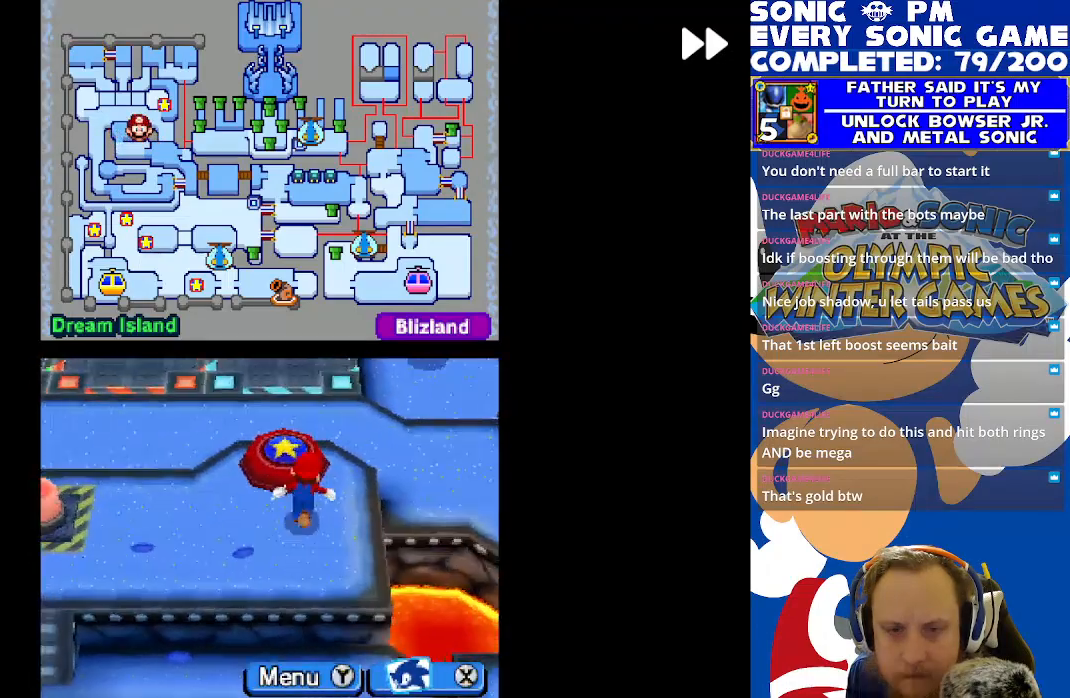
Gameplay with a controller (Xbox layout); each line is a JSON object with the inputs held at the frame after it. "events" lists button and stick changes between this image and that frame as [ms after this image, input, new state], when the widget could be followed in between. Not read: right_stick.
{"buttons": ["R2"], "left_stick": "center", "events": [[67, "DPAD_UP", "up"], [200, "Y", "down"], [267, "Y", "up"]]}
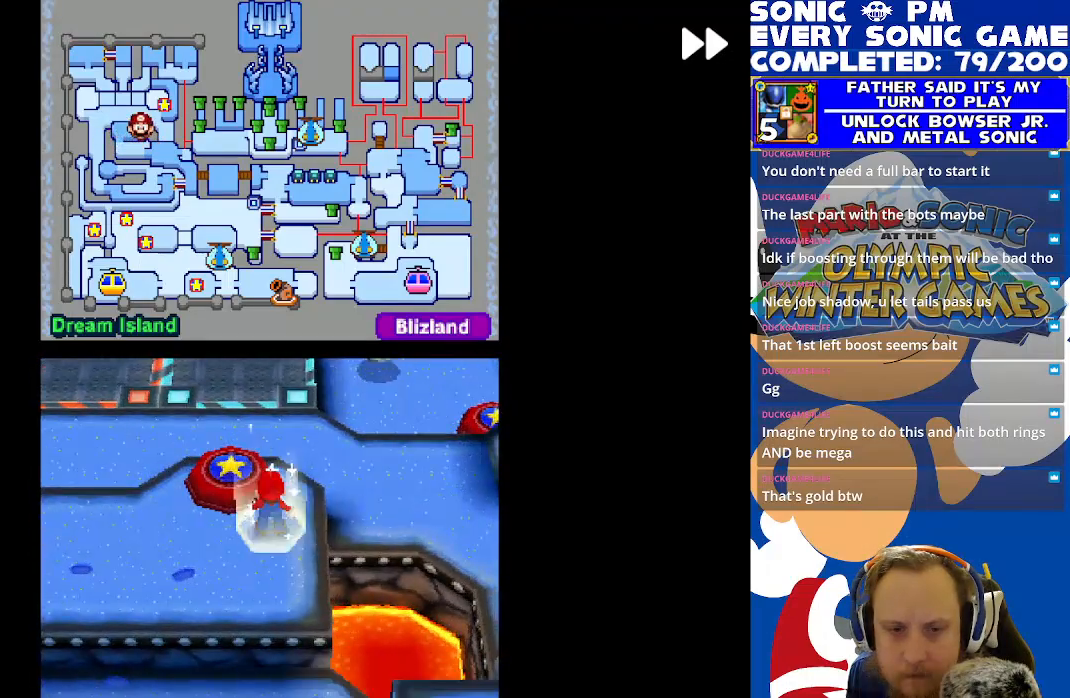
{"buttons": ["R2"], "left_stick": "center", "events": [[167, "B", "down"], [167, "DPAD_LEFT", "down"], [250, "B", "up"], [350, "B", "down"], [367, "DPAD_LEFT", "up"], [417, "B", "up"]]}
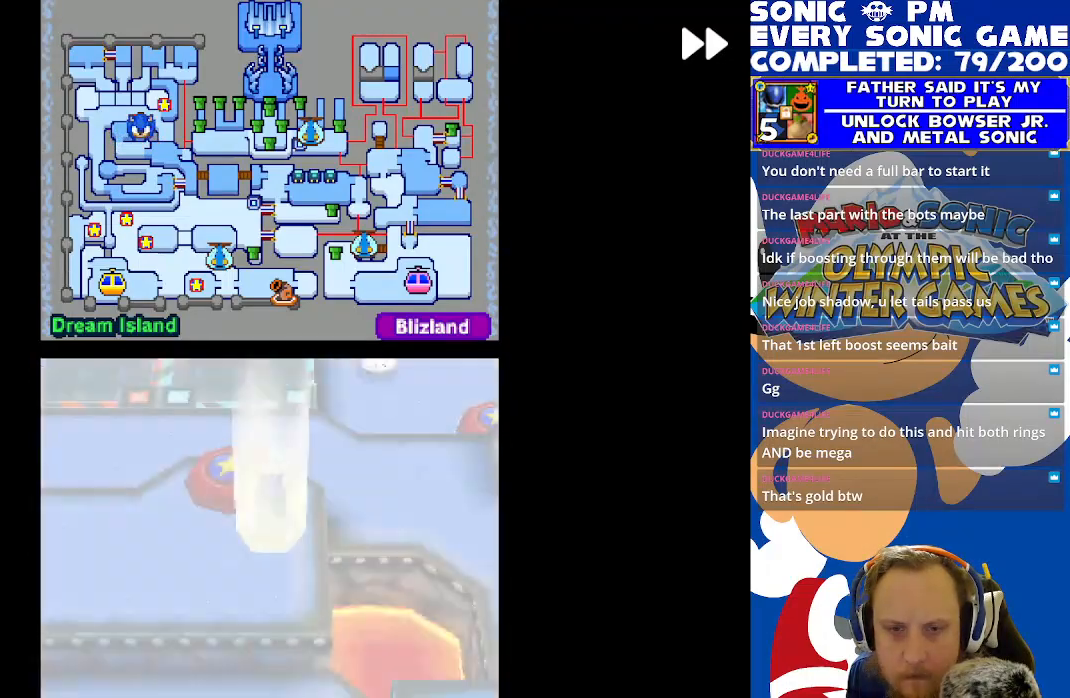
{"buttons": ["R2"], "left_stick": "center", "events": [[17, "B", "down"], [100, "B", "up"], [183, "B", "down"], [283, "B", "up"]]}
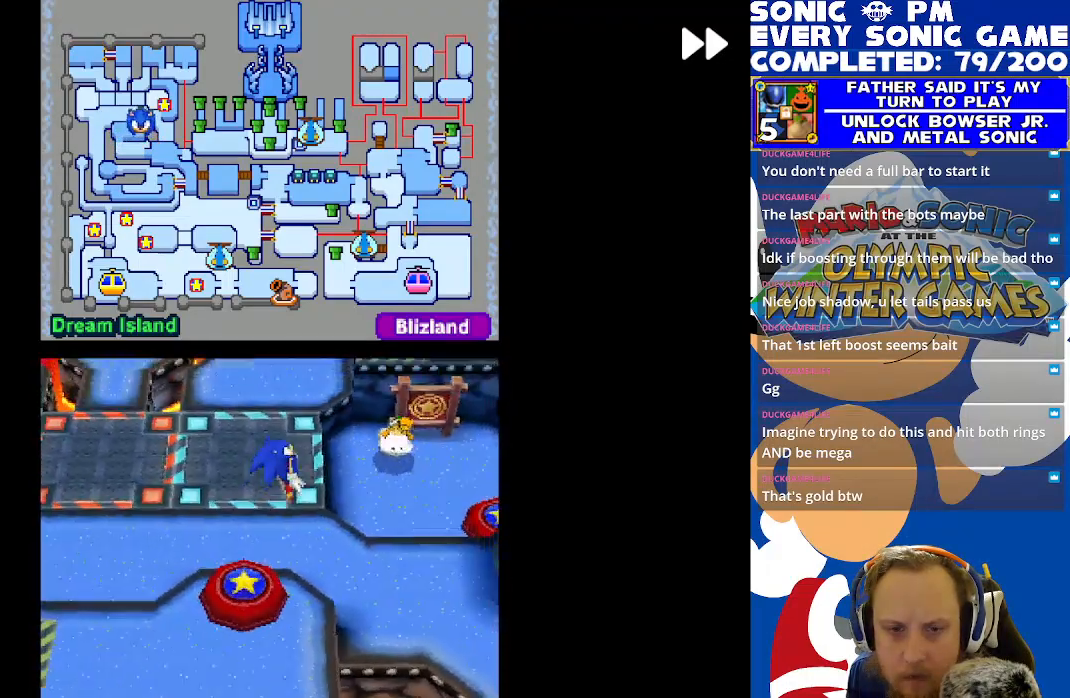
{"buttons": ["R2"], "left_stick": "center", "events": []}
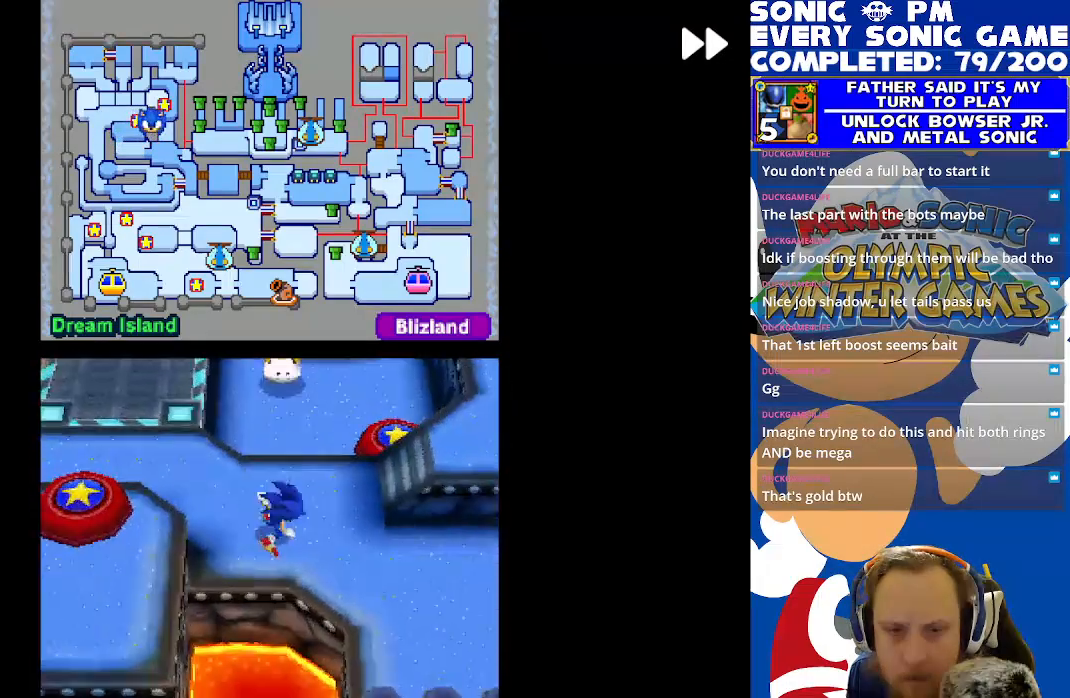
{"buttons": ["R2", "DPAD_DOWN"], "left_stick": "center", "events": [[117, "DPAD_RIGHT", "down"], [283, "DPAD_UP", "down"], [300, "DPAD_RIGHT", "up"], [333, "DPAD_UP", "up"], [400, "DPAD_DOWN", "down"], [417, "DPAD_RIGHT", "down"], [483, "DPAD_RIGHT", "up"]]}
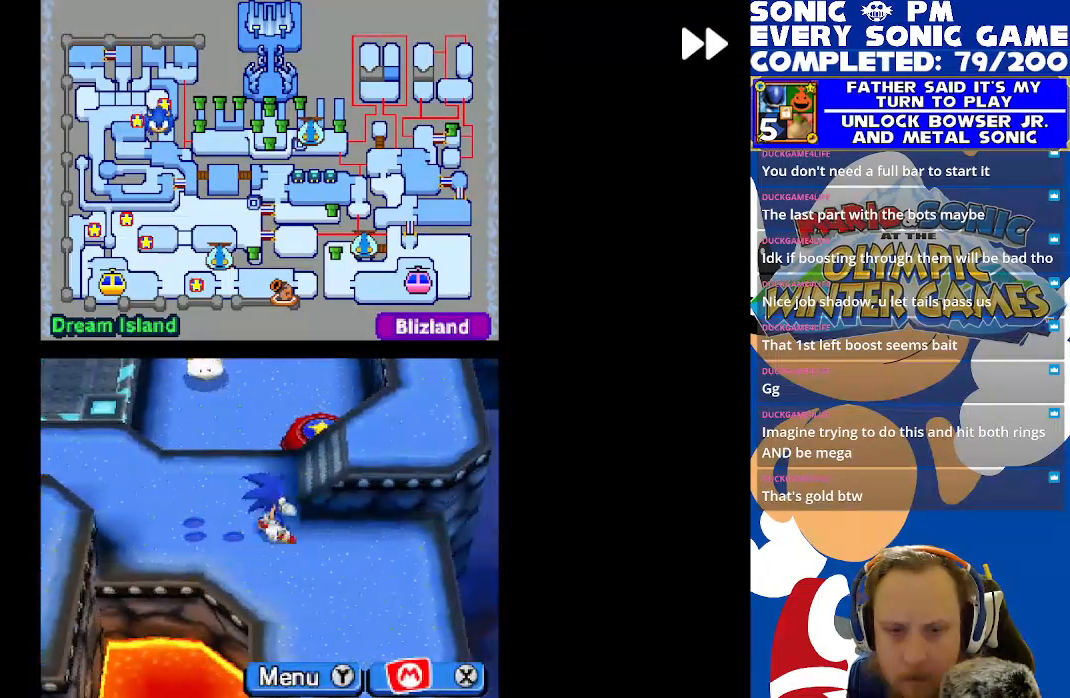
{"buttons": ["B", "R2", "DPAD_UP", "DPAD_LEFT"], "left_stick": "center"}
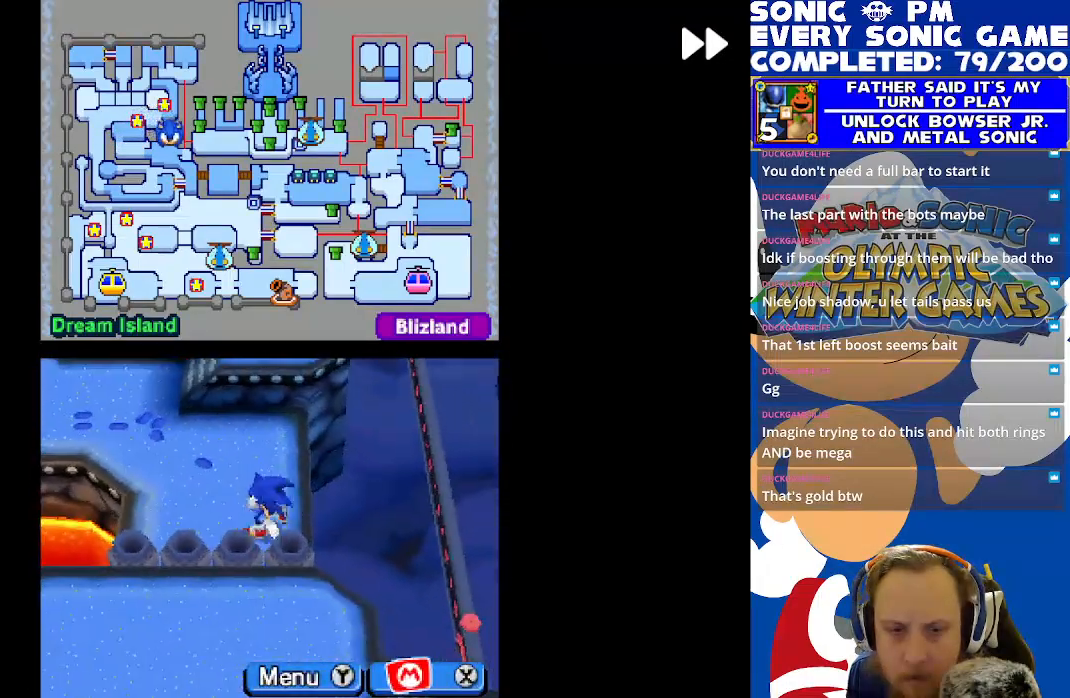
{"buttons": ["R2", "DPAD_RIGHT"], "left_stick": "center", "events": [[83, "B", "up"], [167, "B", "down"], [250, "DPAD_LEFT", "up"], [267, "B", "up"], [350, "B", "down"], [350, "DPAD_RIGHT", "down"], [417, "DPAD_UP", "up"], [450, "B", "up"]]}
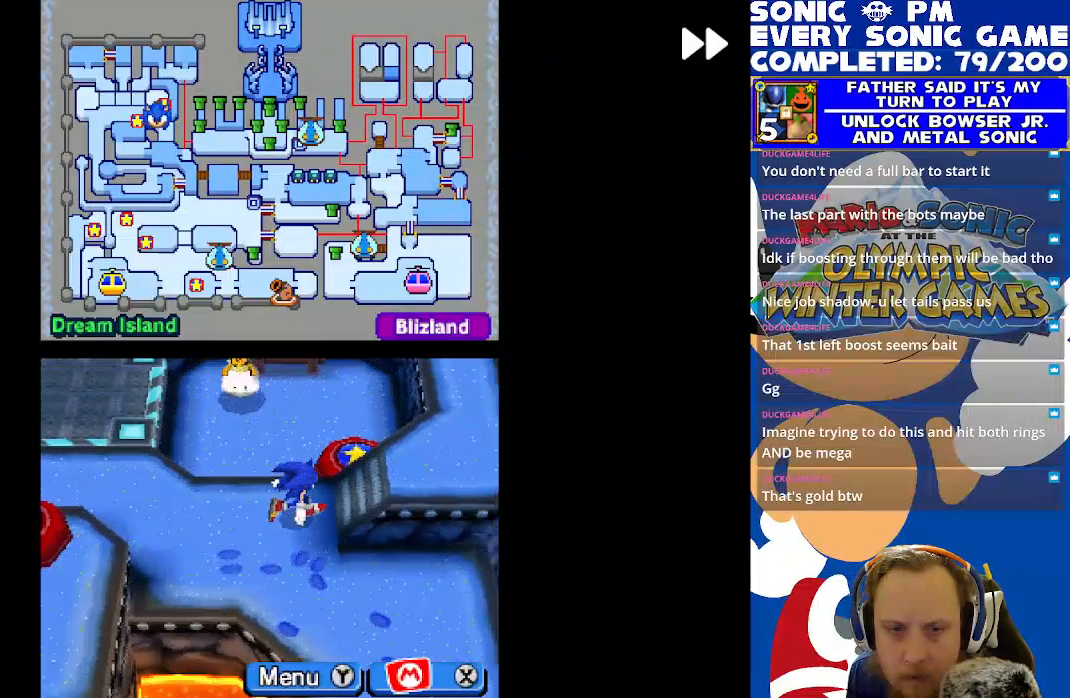
{"buttons": ["B", "R2", "DPAD_UP"], "left_stick": "center", "events": [[200, "DPAD_RIGHT", "up"], [217, "DPAD_UP", "down"], [417, "B", "down"]]}
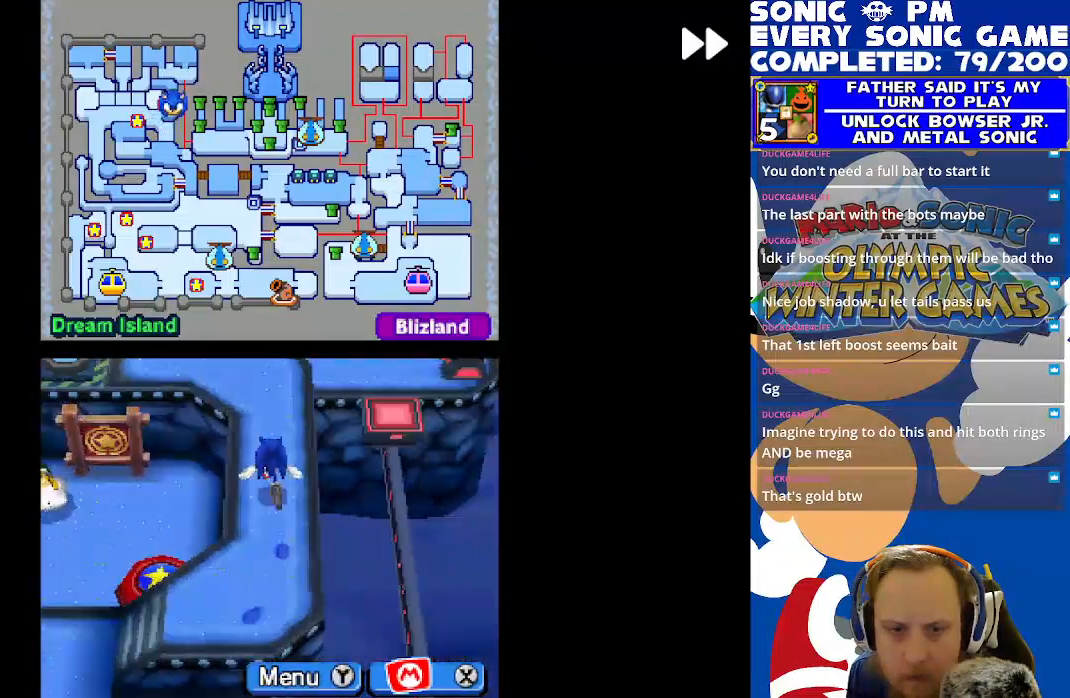
{"buttons": ["R2", "DPAD_LEFT"], "left_stick": "center", "events": [[17, "B", "up"], [133, "B", "down"], [217, "B", "up"], [267, "DPAD_LEFT", "down"], [317, "DPAD_UP", "up"]]}
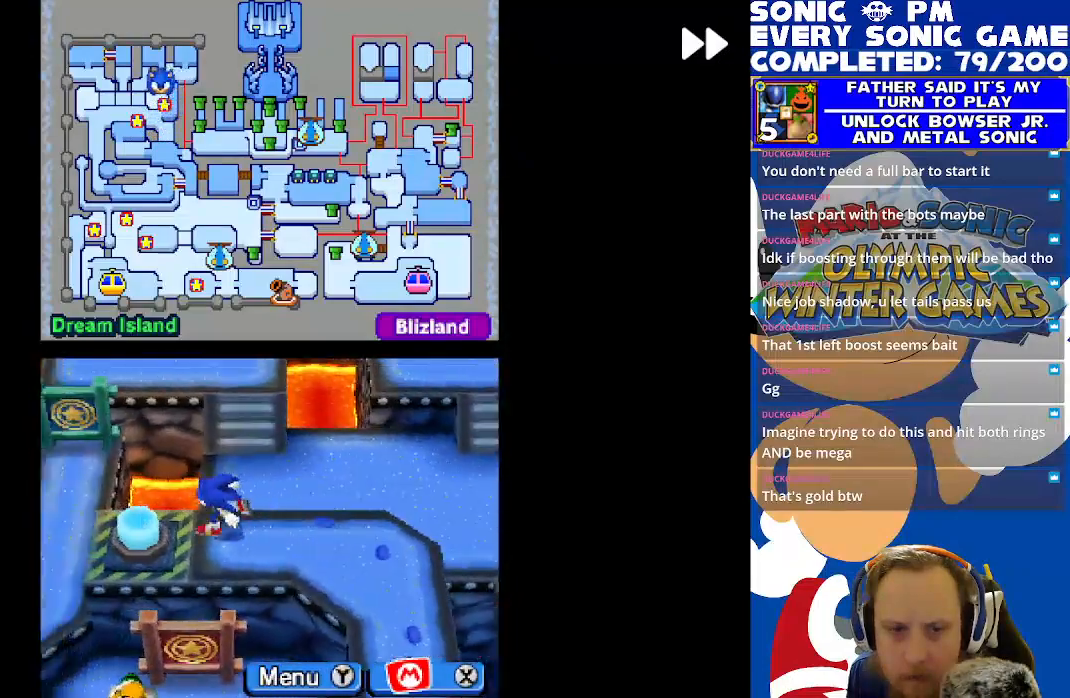
{"buttons": ["R2", "DPAD_RIGHT"], "left_stick": "center", "events": [[117, "DPAD_LEFT", "up"], [267, "DPAD_RIGHT", "down"]]}
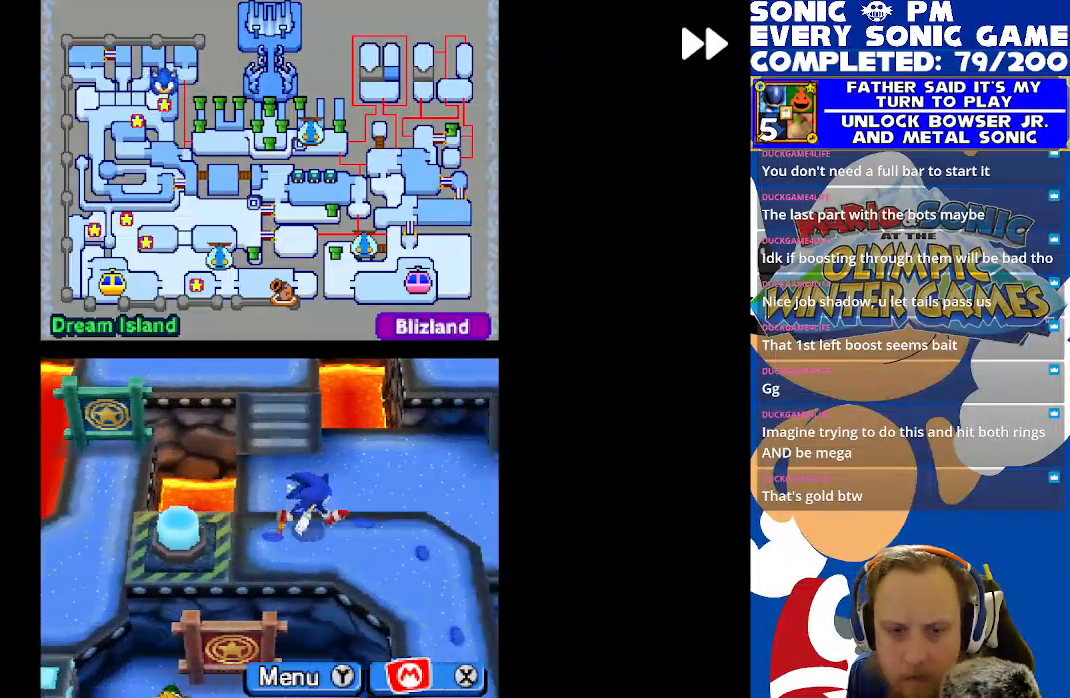
{"buttons": ["R2", "DPAD_DOWN"], "left_stick": "center", "events": [[50, "DPAD_DOWN", "down"], [167, "DPAD_RIGHT", "up"]]}
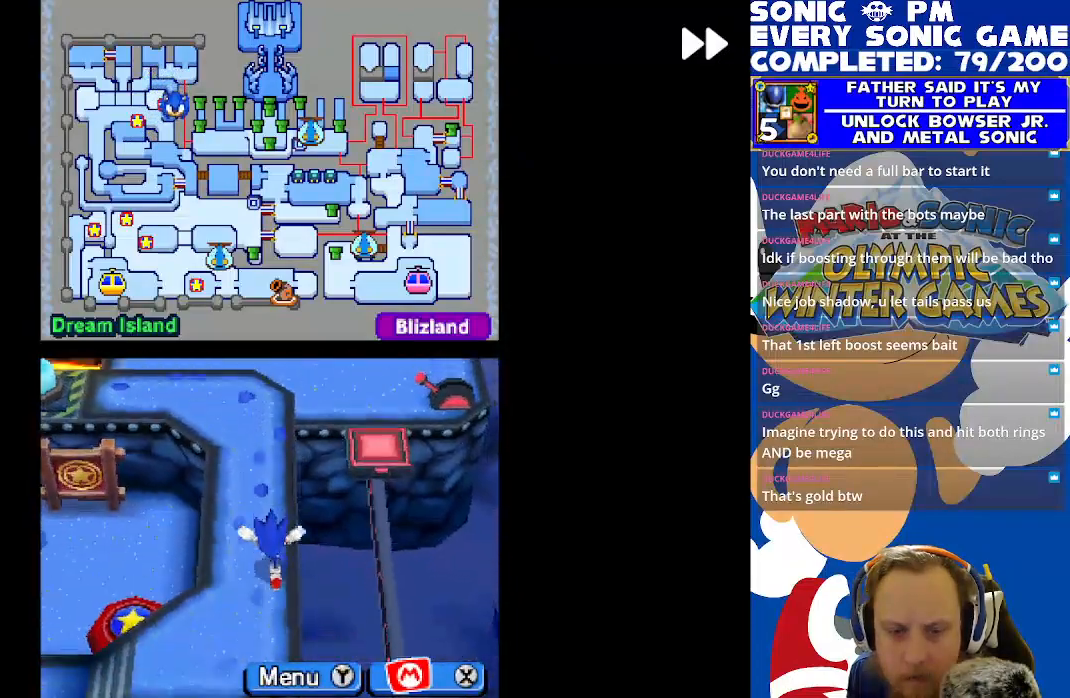
{"buttons": ["R2", "DPAD_LEFT"], "left_stick": "center", "events": [[33, "DPAD_DOWN", "up"], [50, "DPAD_LEFT", "down"]]}
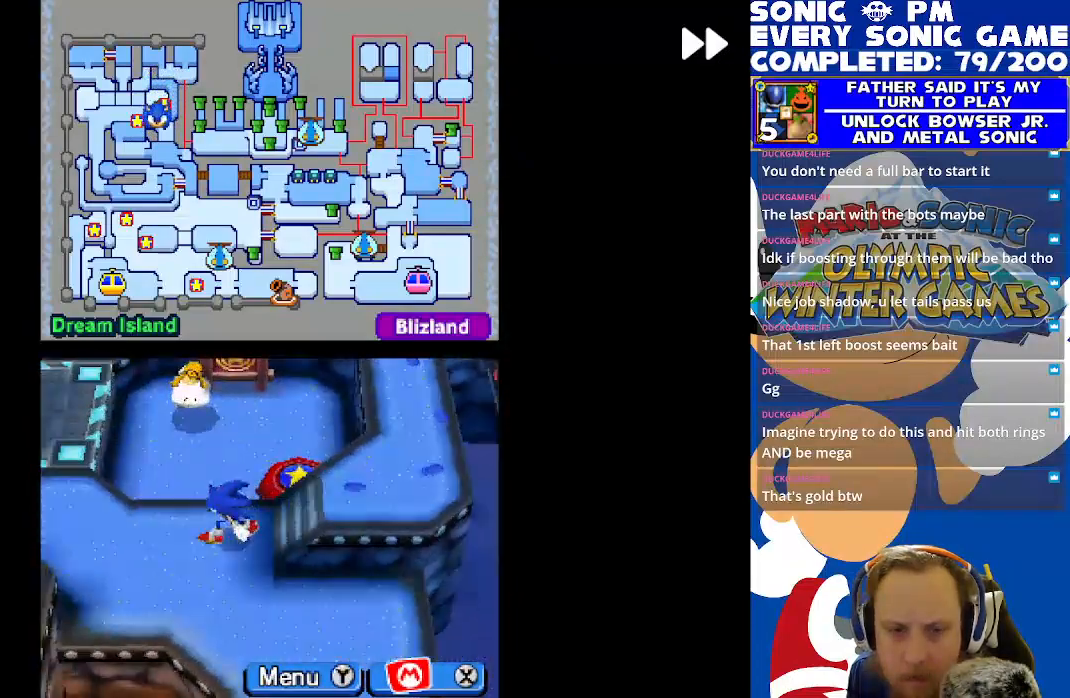
{"buttons": ["R2", "DPAD_UP"], "left_stick": "center", "events": [[167, "DPAD_LEFT", "up"], [483, "DPAD_UP", "down"]]}
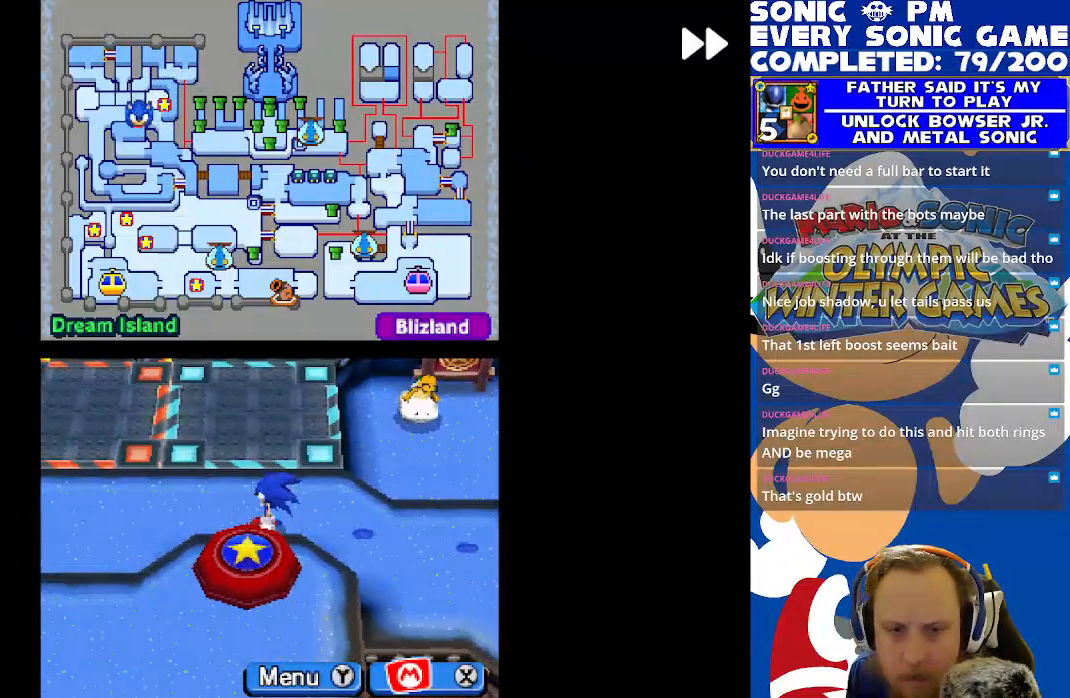
{"buttons": ["R2", "DPAD_UP"], "left_stick": "center", "events": []}
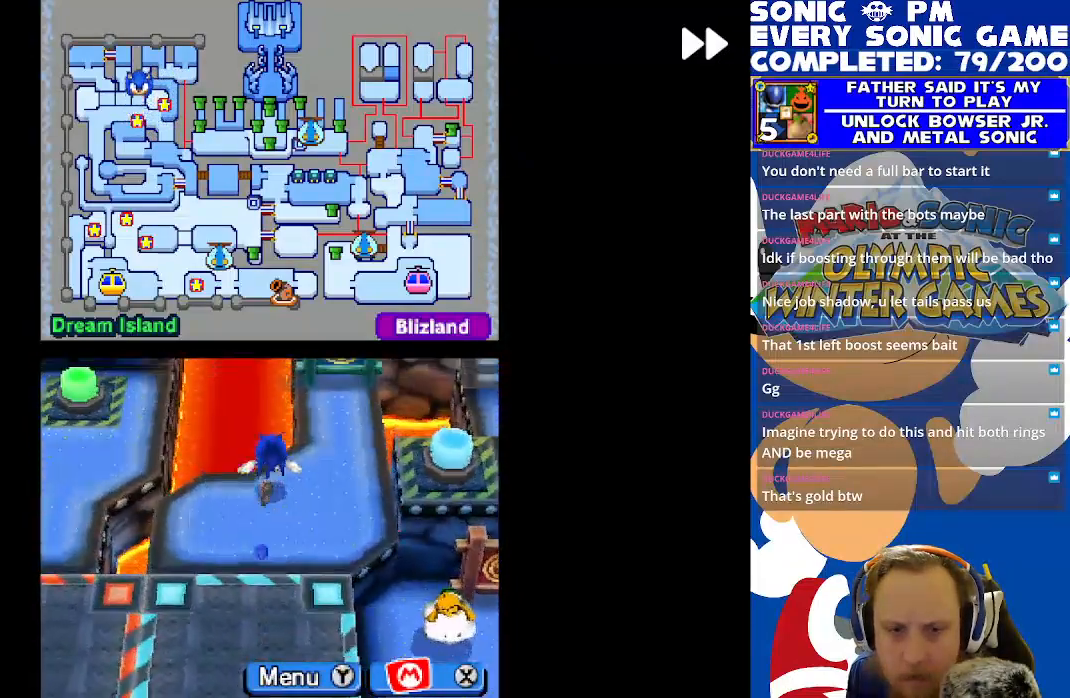
{"buttons": ["R2", "DPAD_DOWN"], "left_stick": "center", "events": [[150, "DPAD_UP", "up"], [400, "DPAD_DOWN", "down"]]}
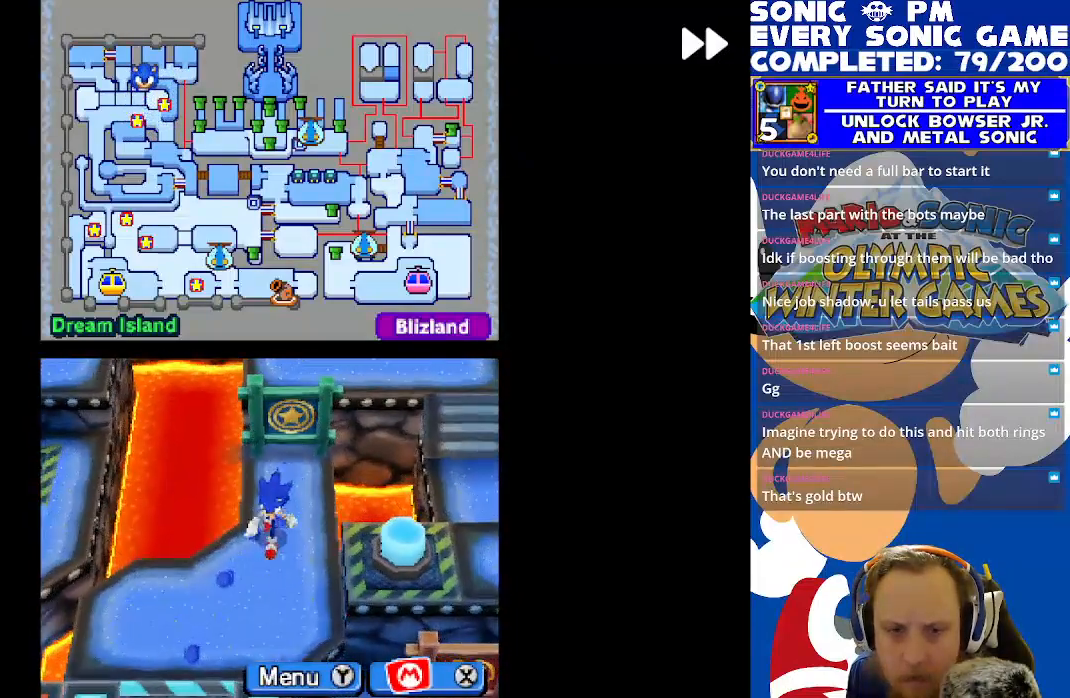
{"buttons": ["R2", "DPAD_DOWN", "DPAD_RIGHT"], "left_stick": "center", "events": [[467, "DPAD_RIGHT", "down"]]}
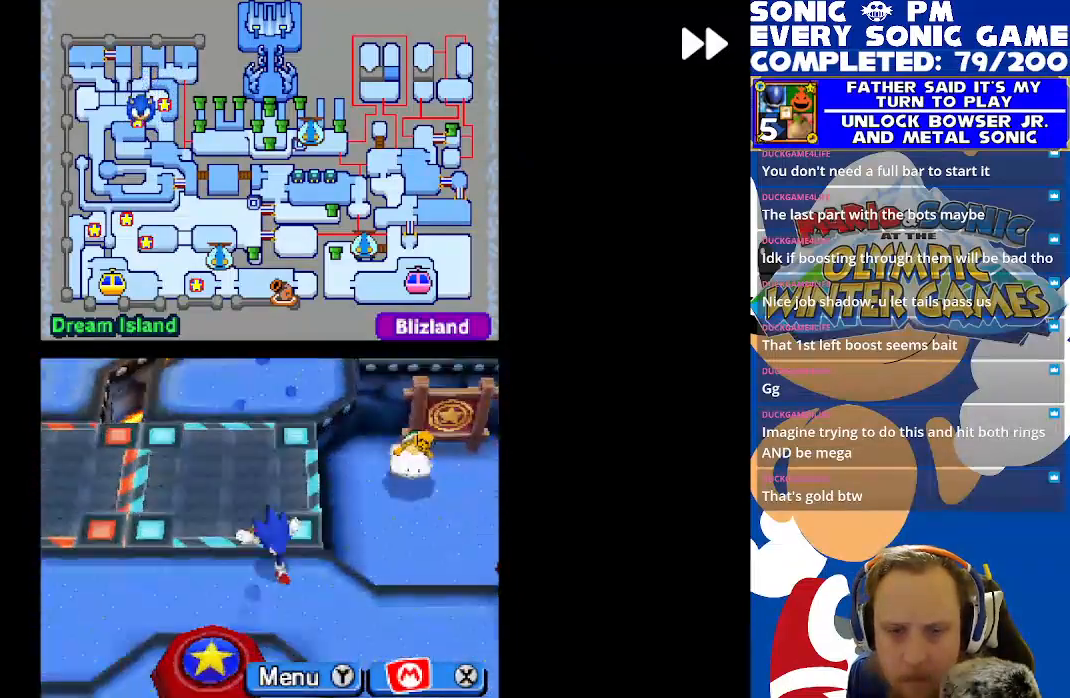
{"buttons": ["R2"], "left_stick": "center", "events": [[233, "DPAD_DOWN", "up"], [250, "DPAD_RIGHT", "up"]]}
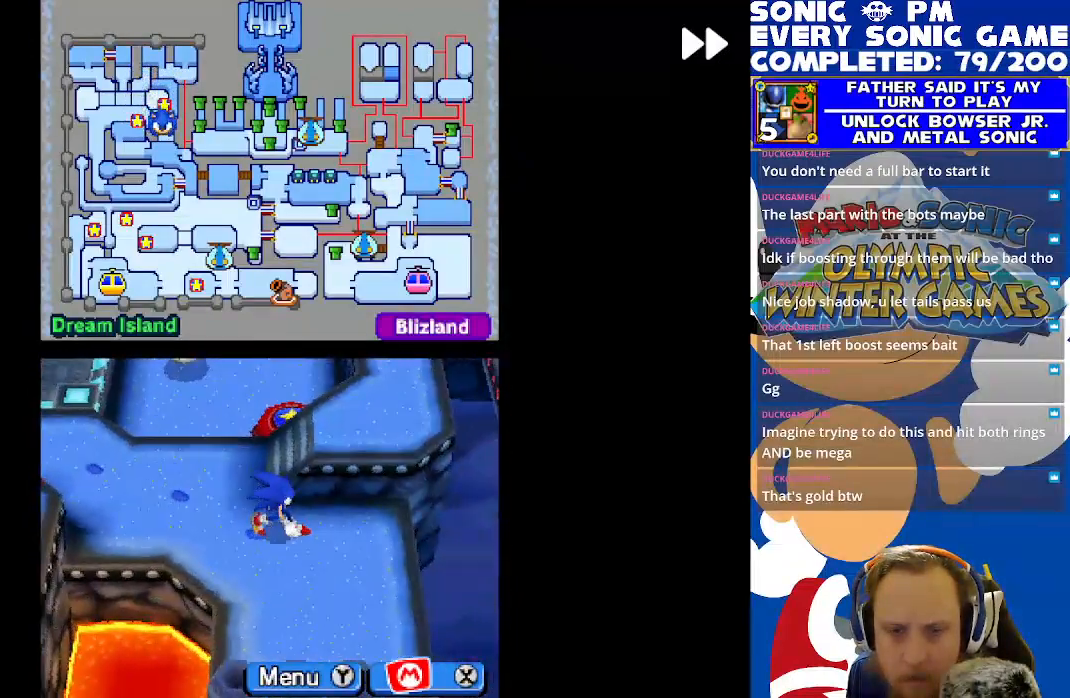
{"buttons": ["R2"], "left_stick": "center", "events": [[117, "DPAD_LEFT", "down"], [117, "DPAD_UP", "down"], [433, "DPAD_UP", "up"], [467, "DPAD_LEFT", "up"]]}
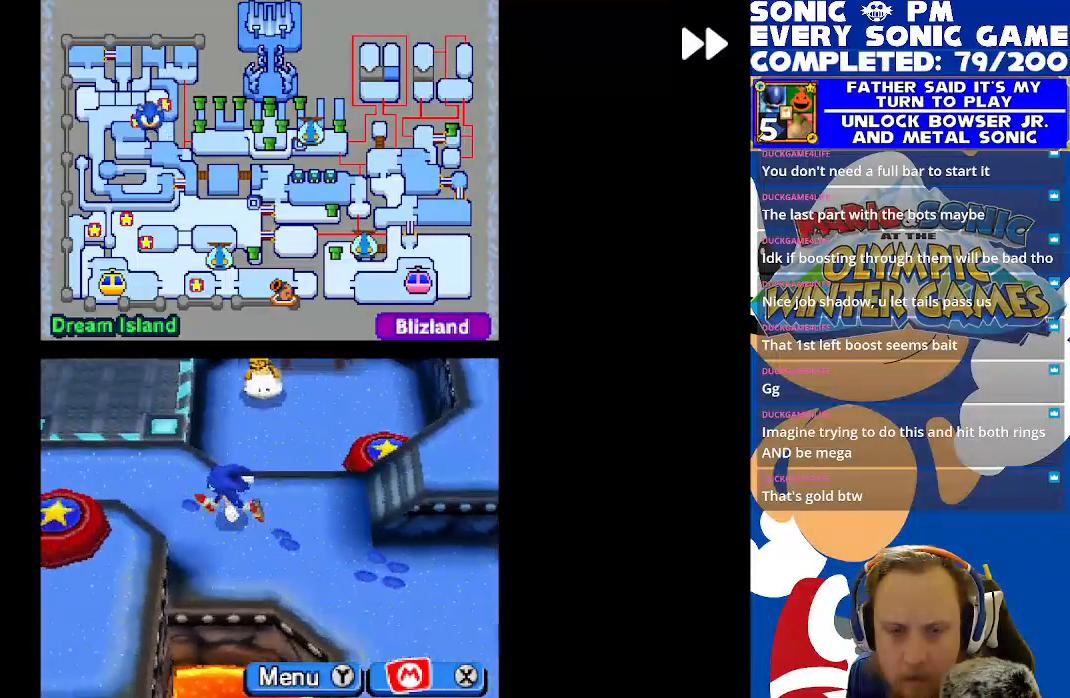
{"buttons": ["R2", "DPAD_LEFT"], "left_stick": "center", "events": [[150, "DPAD_LEFT", "down"]]}
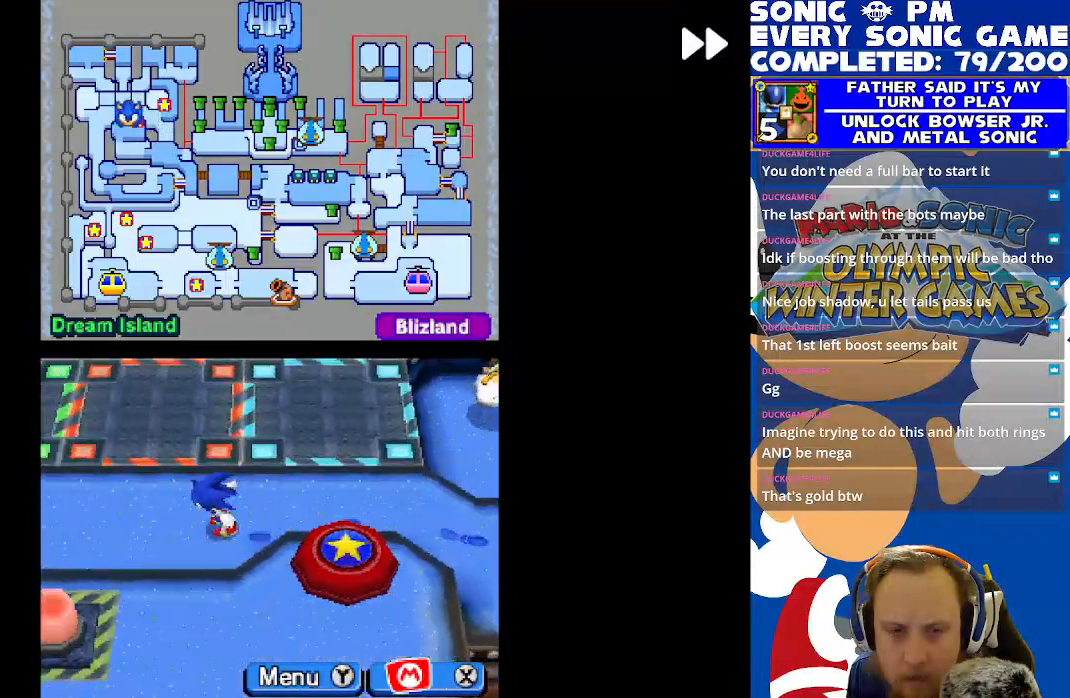
{"buttons": ["R2"], "left_stick": "center", "events": [[67, "DPAD_LEFT", "up"], [83, "DPAD_DOWN", "down"], [233, "DPAD_DOWN", "up"], [233, "DPAD_LEFT", "down"], [483, "DPAD_LEFT", "up"]]}
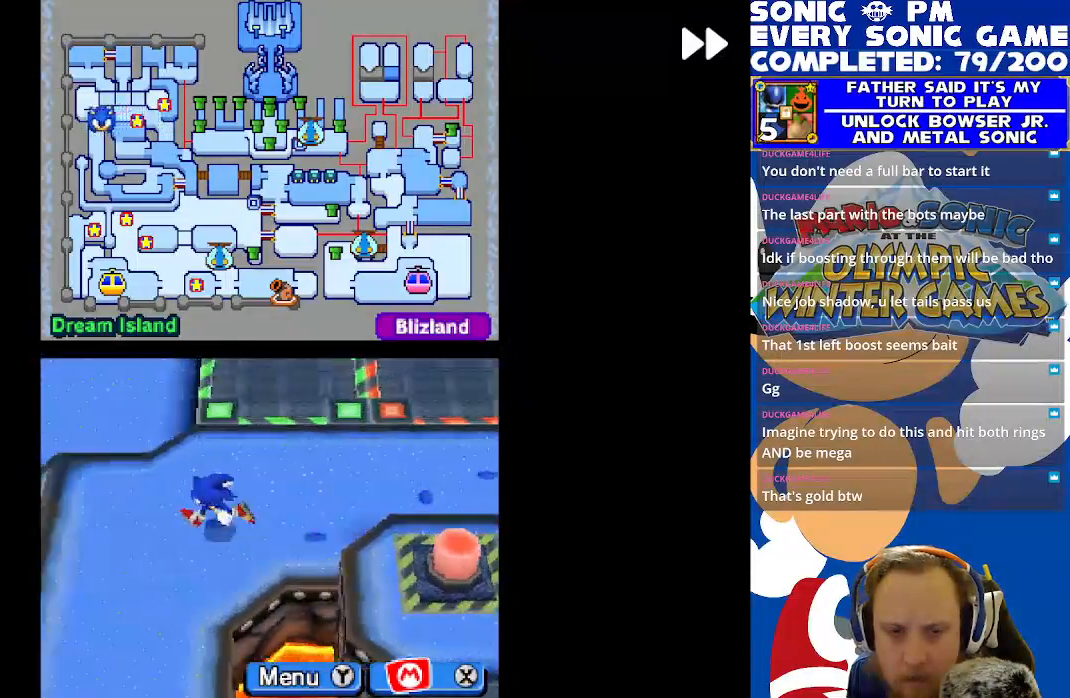
{"buttons": ["R2", "DPAD_UP"], "left_stick": "center", "events": [[17, "DPAD_DOWN", "down"], [417, "DPAD_DOWN", "up"], [500, "DPAD_UP", "down"]]}
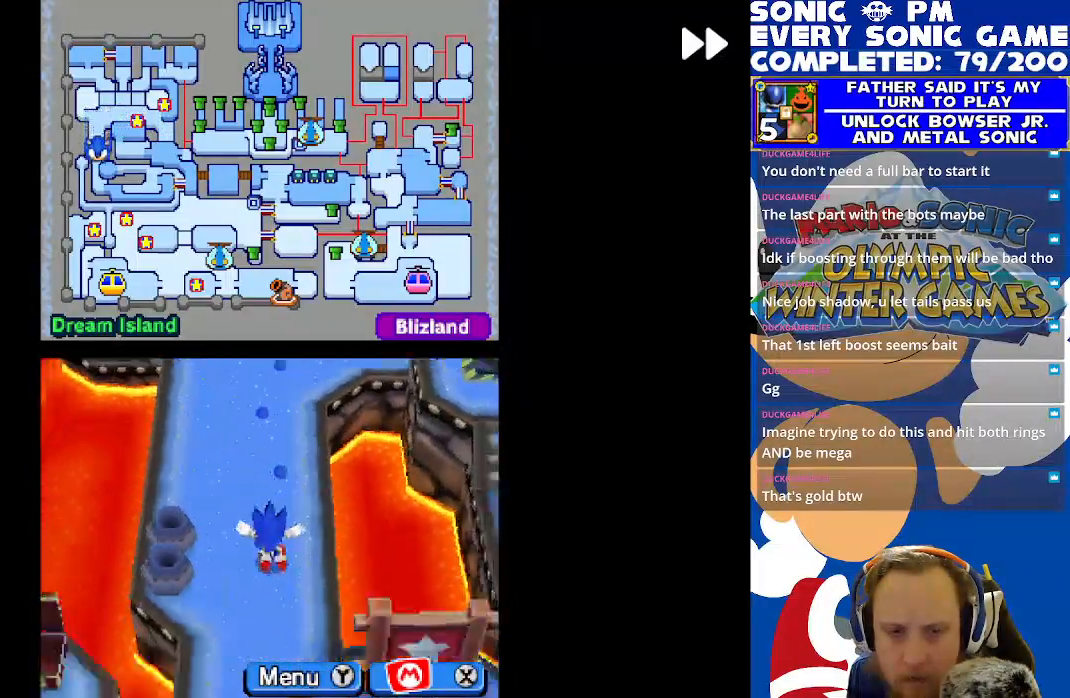
{"buttons": ["R2", "DPAD_UP"], "left_stick": "center", "events": []}
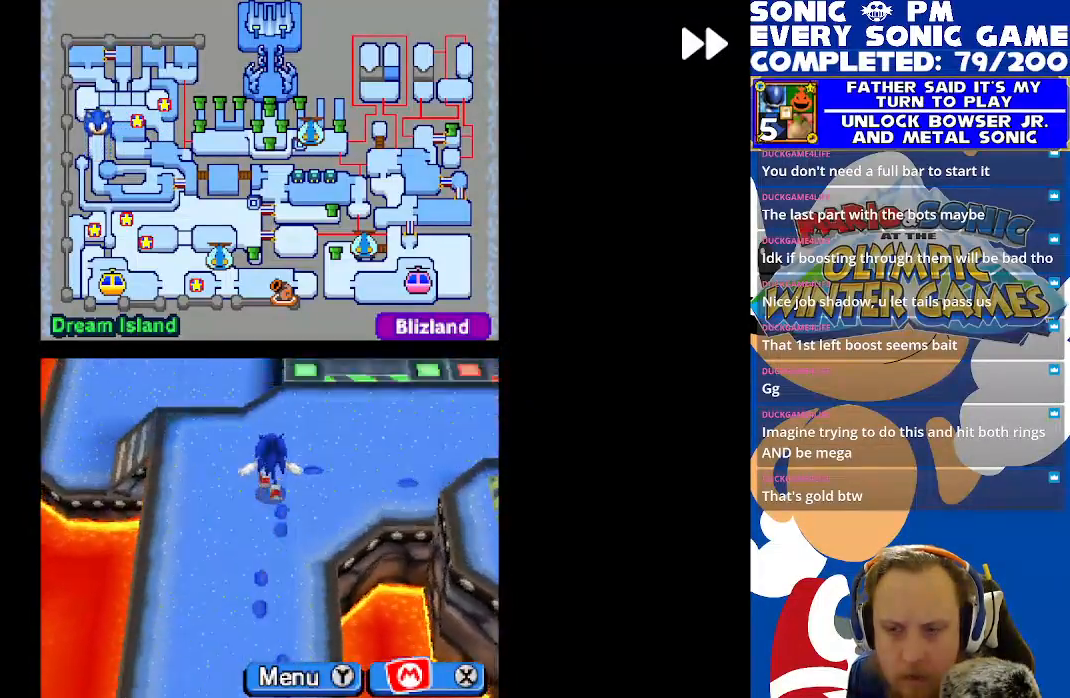
{"buttons": ["R2", "DPAD_LEFT"], "left_stick": "center", "events": [[117, "B", "down"], [233, "B", "up"], [450, "DPAD_LEFT", "down"], [467, "DPAD_UP", "up"]]}
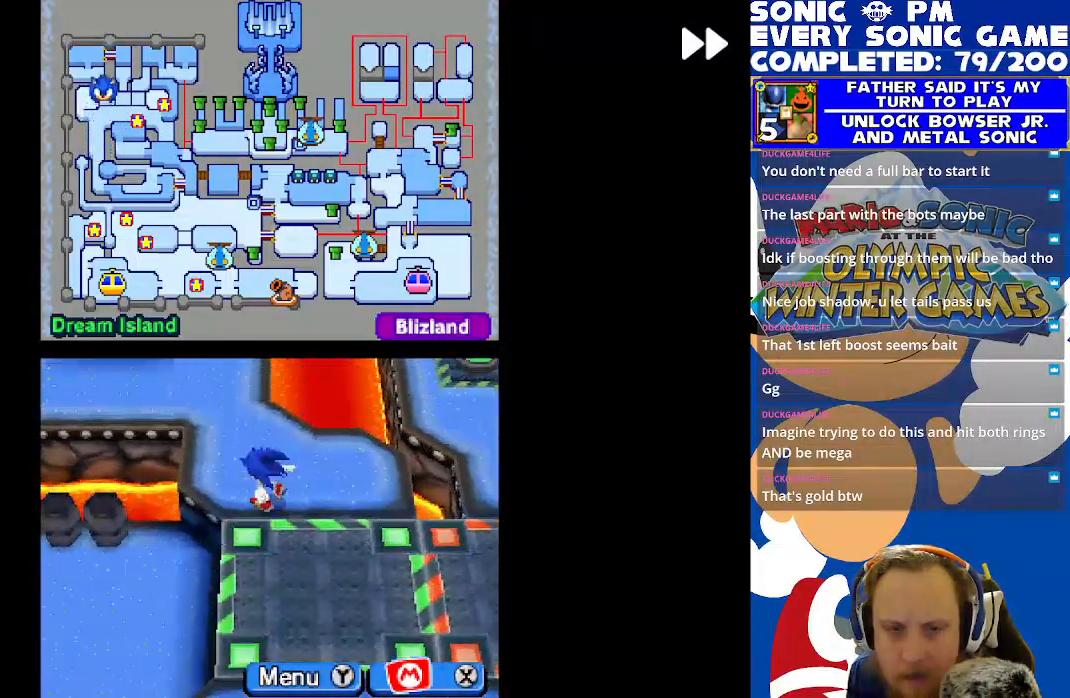
{"buttons": ["R2", "DPAD_UP", "DPAD_LEFT"], "left_stick": "center", "events": [[117, "DPAD_LEFT", "up"], [150, "DPAD_UP", "down"], [317, "DPAD_LEFT", "down"]]}